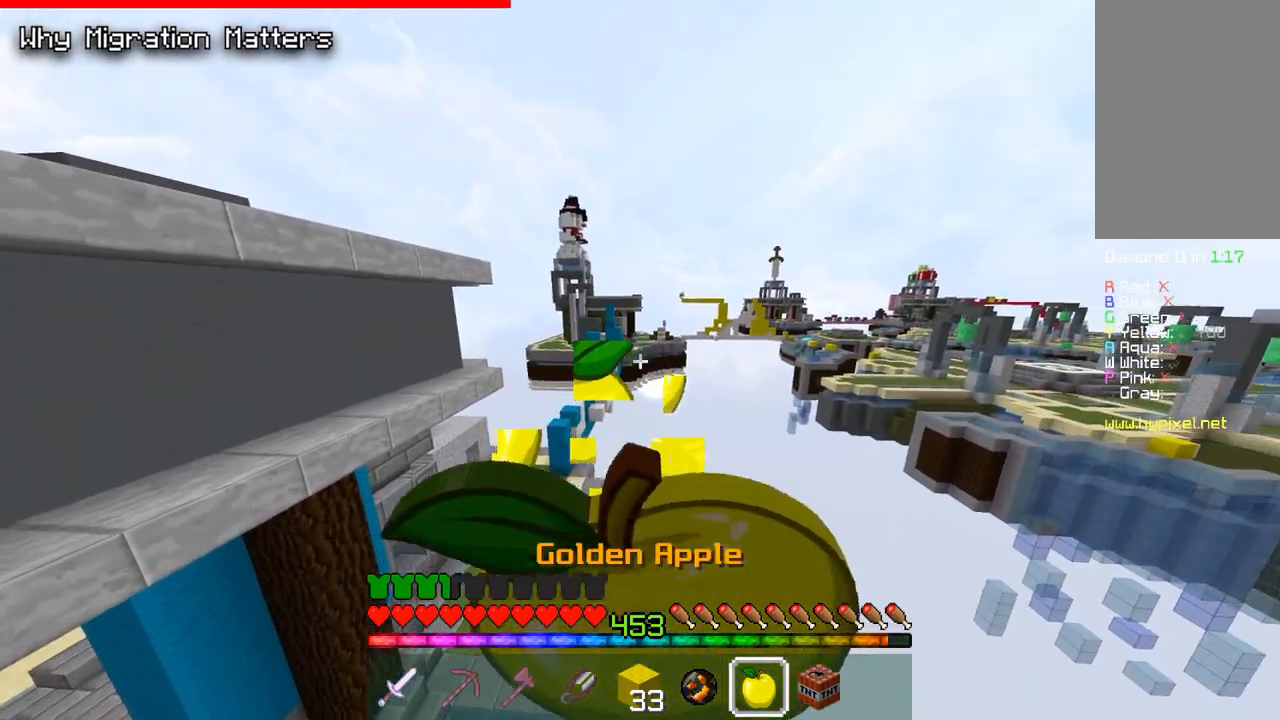
Gameplay with keyboard and mouse; each line is a JSON object with the keys and mouse buttons held at the frame after it. "events" lists presses ("down") and releases ("up") of "a", "d", "s", "space", "w", "mouse_left" and "mouse_right" between this image and that frame as [ms after this image, input, new state], when the widget could be followed in between. "mouse_left", "mouse_right" = the "left", "right" buttons of the "mouse" list. No other keys are recorded. Fast repeated clicks can show as one long hold. Mouse movement is not recorded.
{"keys": [], "mouse": ["right"], "events": []}
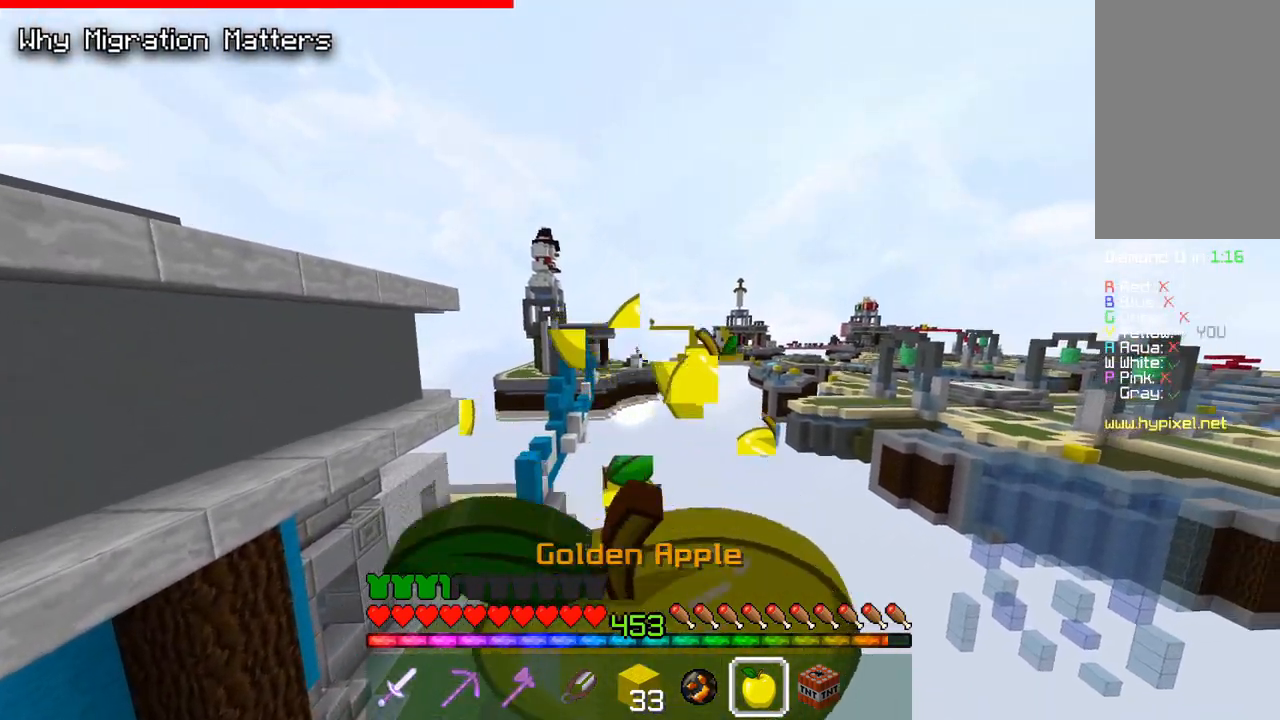
{"keys": [], "mouse": [], "events": [[383, "mouse_right", "up"]]}
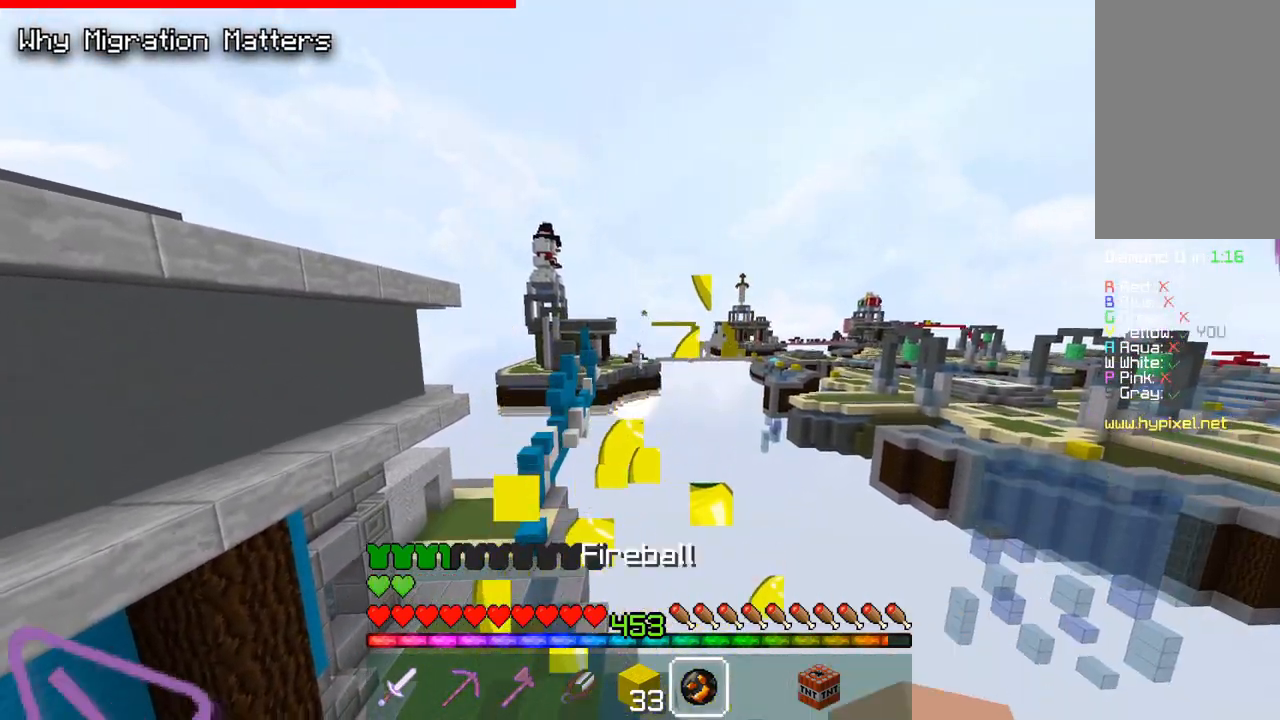
{"keys": [], "mouse": [], "events": [[150, "mouse_right", "down"], [283, "mouse_right", "up"]]}
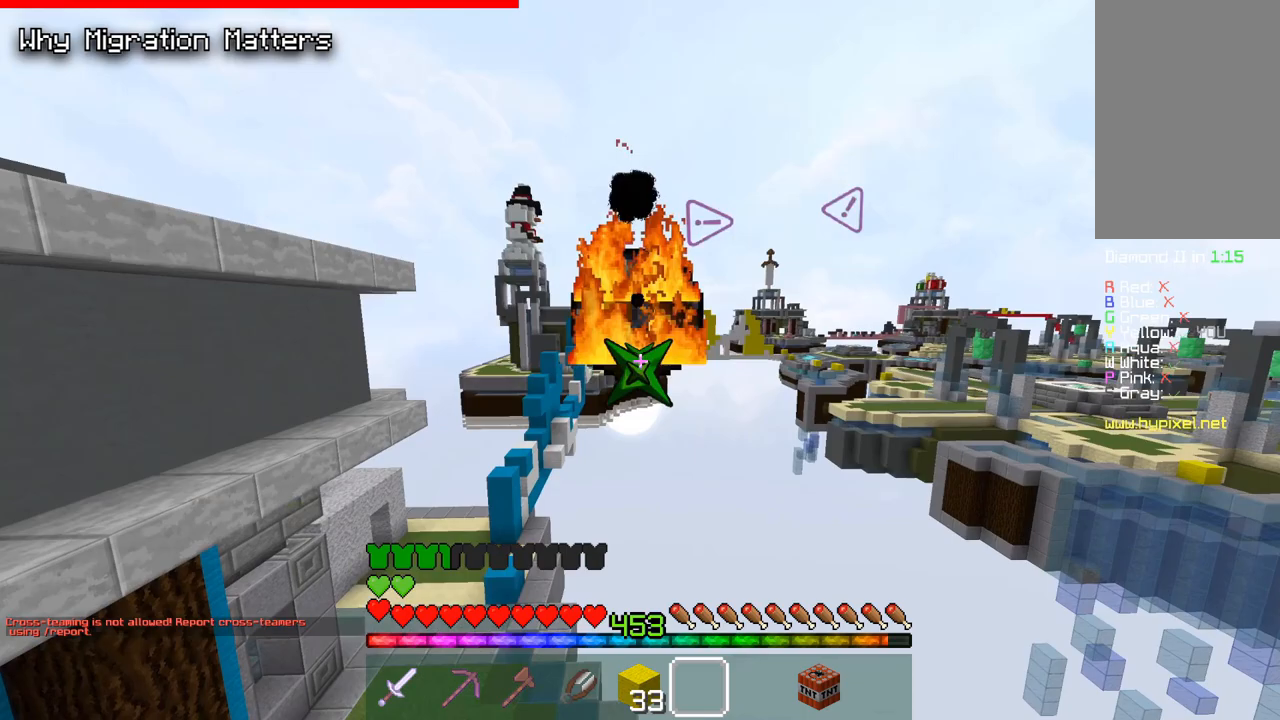
{"keys": [], "mouse": [], "events": []}
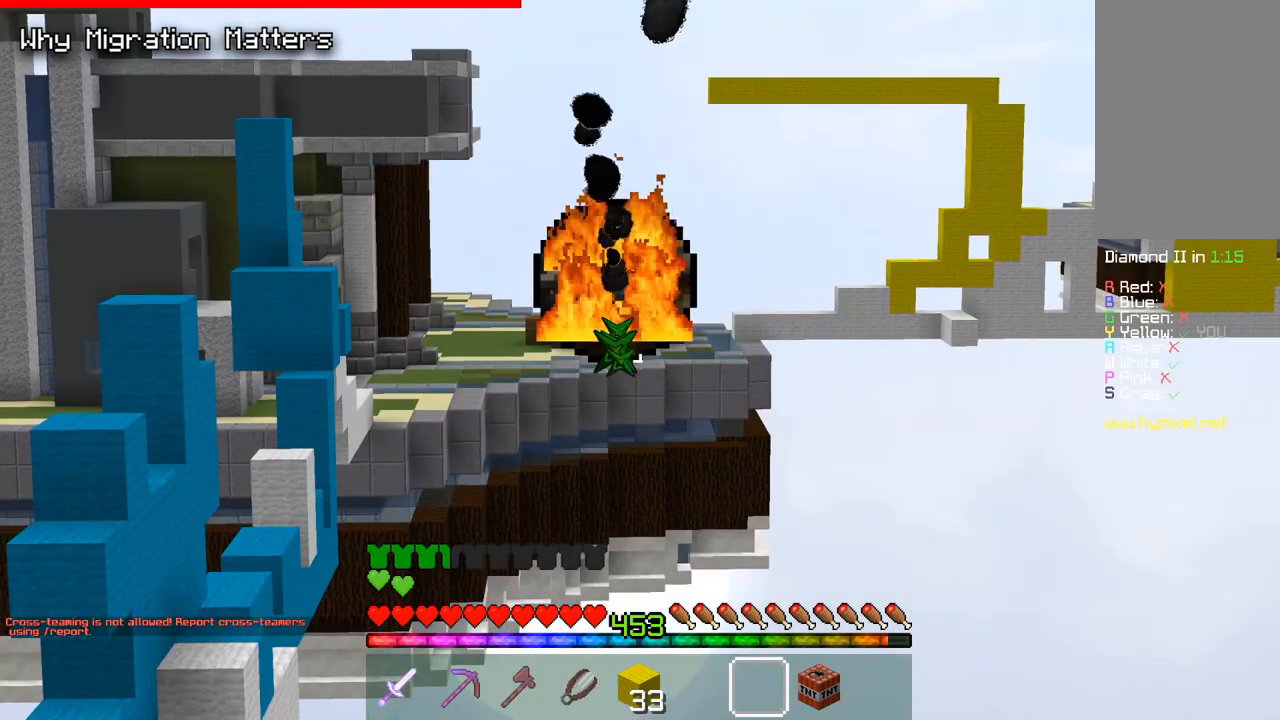
{"keys": [], "mouse": [], "events": []}
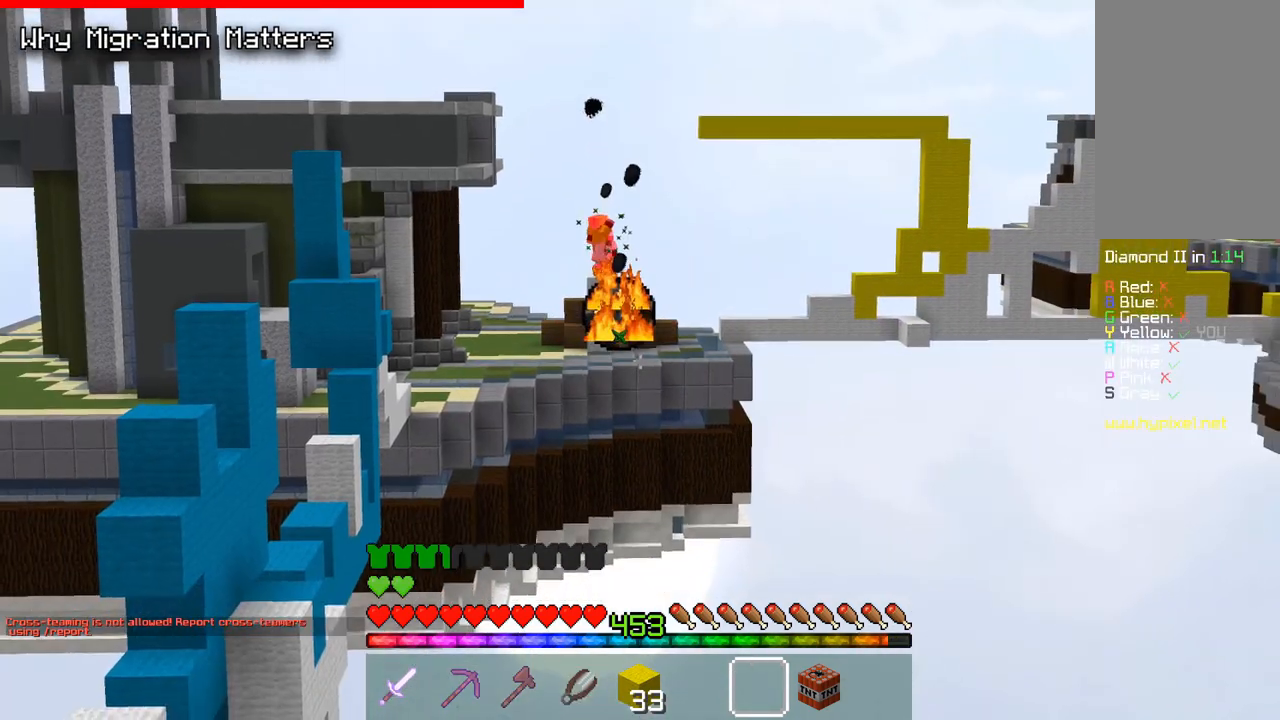
{"keys": [], "mouse": [], "events": []}
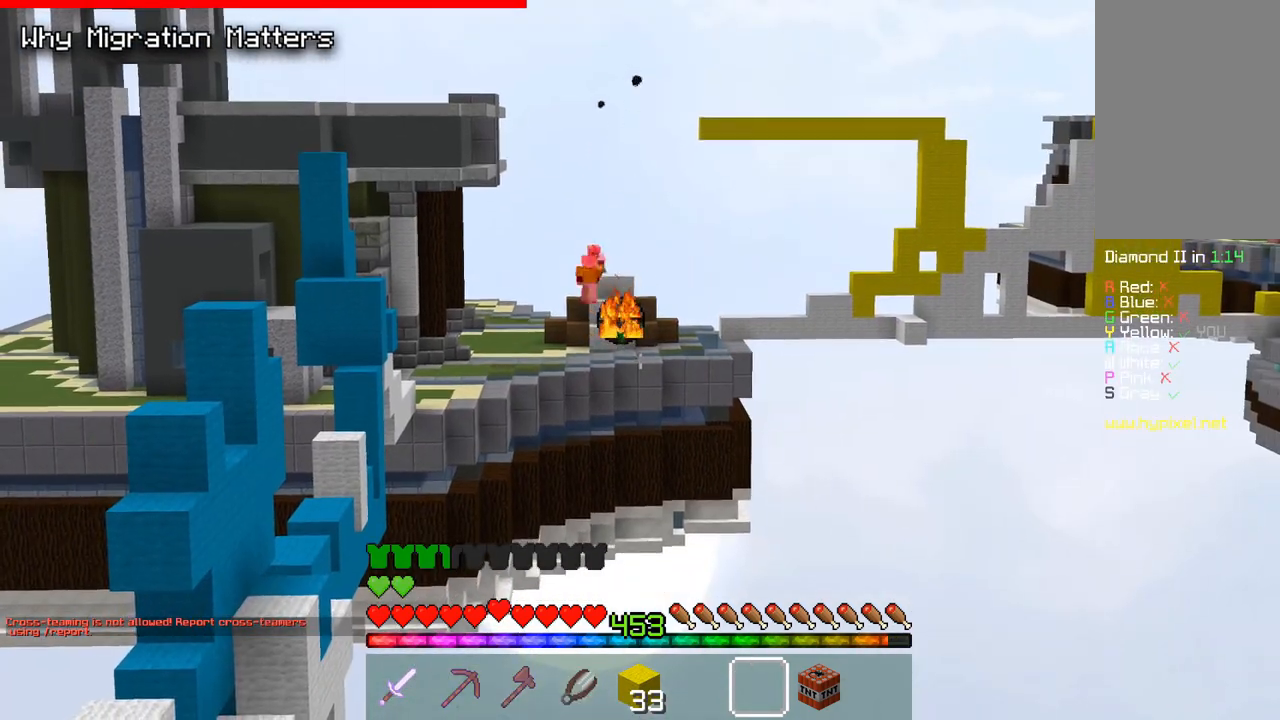
{"keys": [], "mouse": [], "events": []}
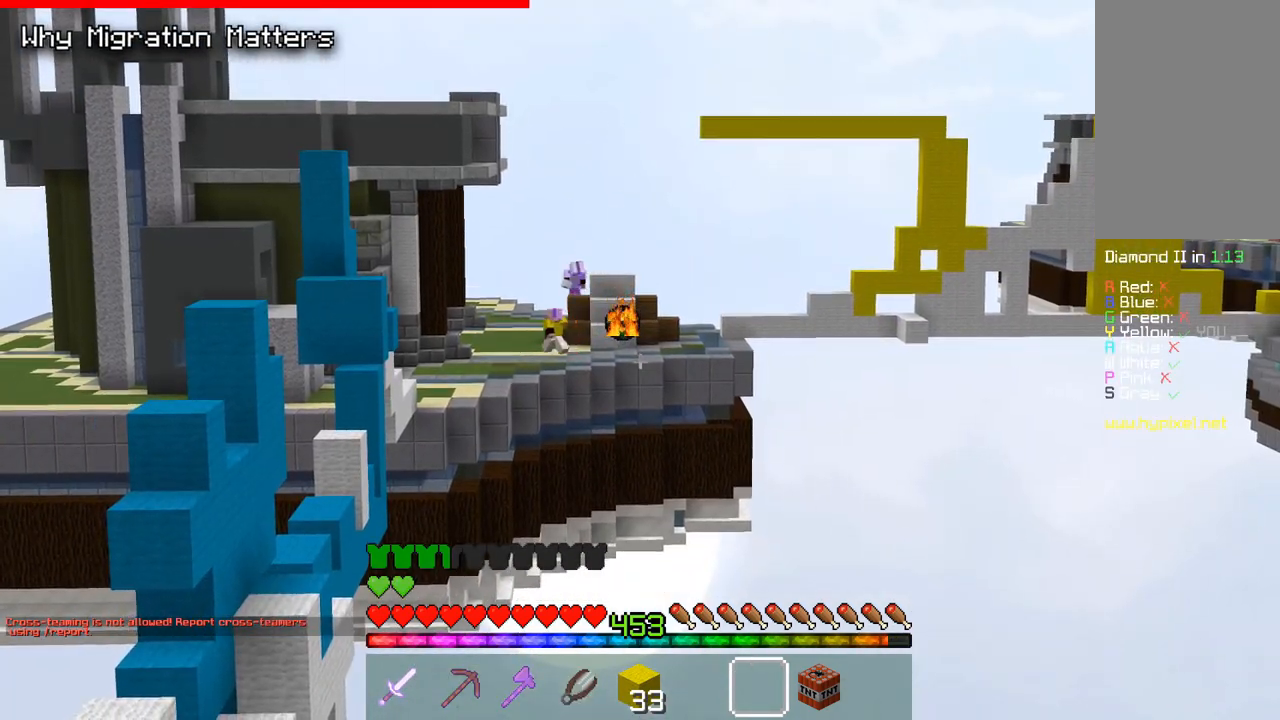
{"keys": [], "mouse": [], "events": []}
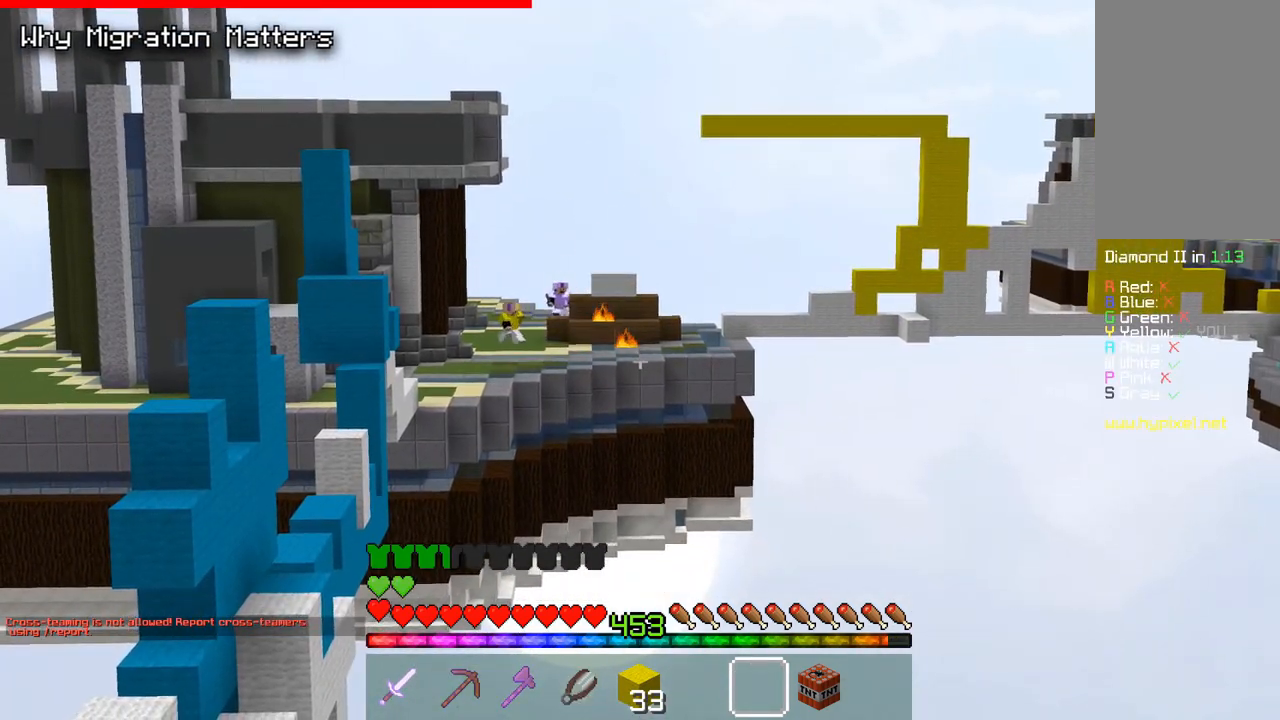
{"keys": [], "mouse": [], "events": []}
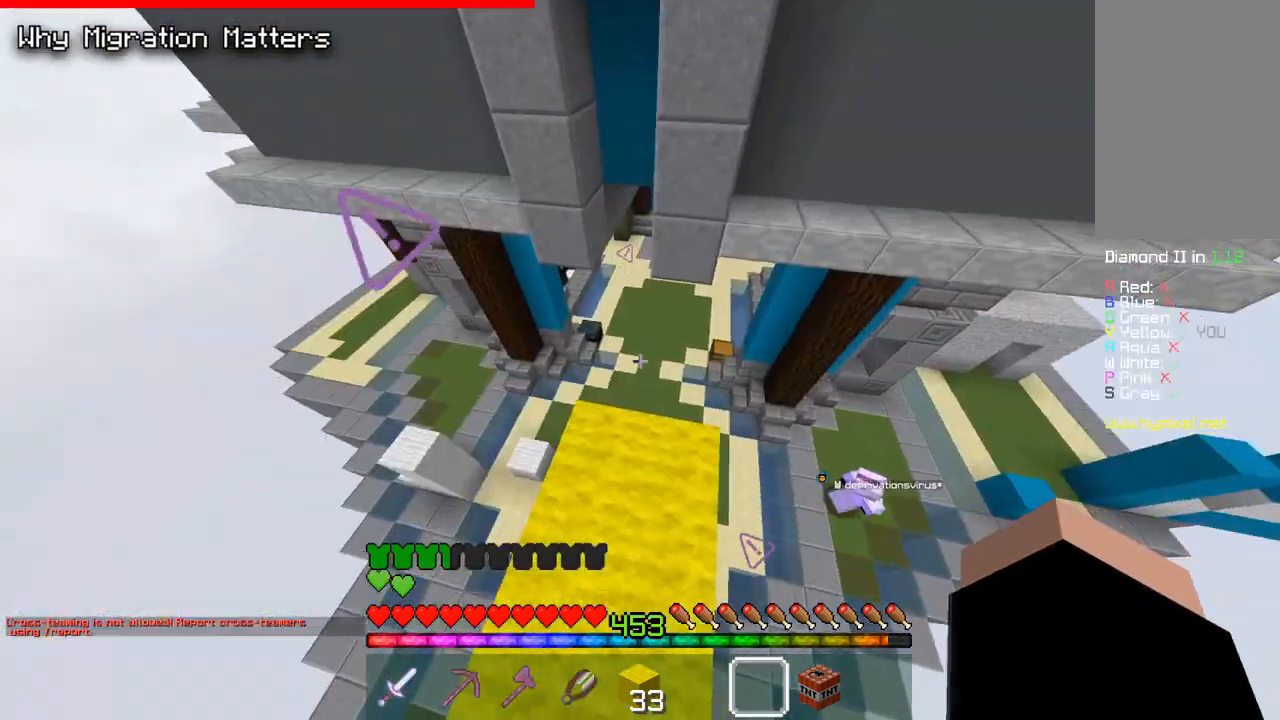
{"keys": ["d"], "mouse": [], "events": [[150, "w", "down"], [383, "d", "down"], [450, "w", "up"]]}
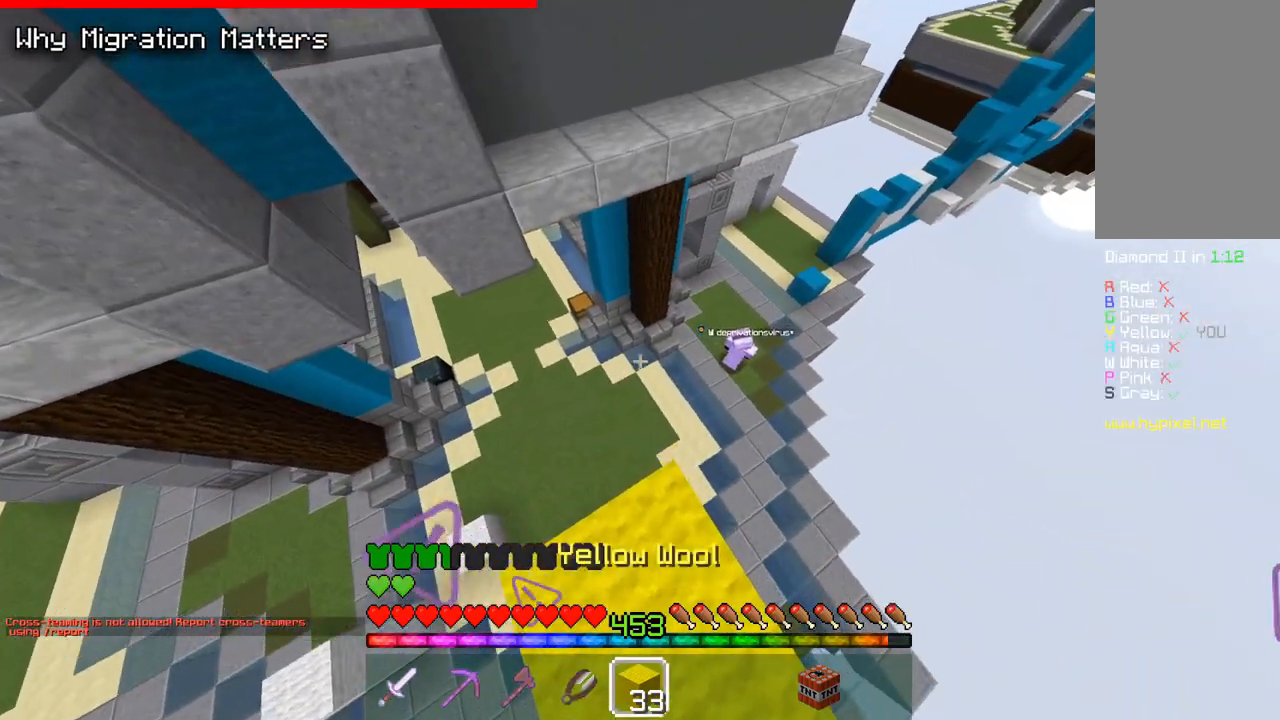
{"keys": ["w"], "mouse": [], "events": [[267, "d", "up"], [450, "w", "down"]]}
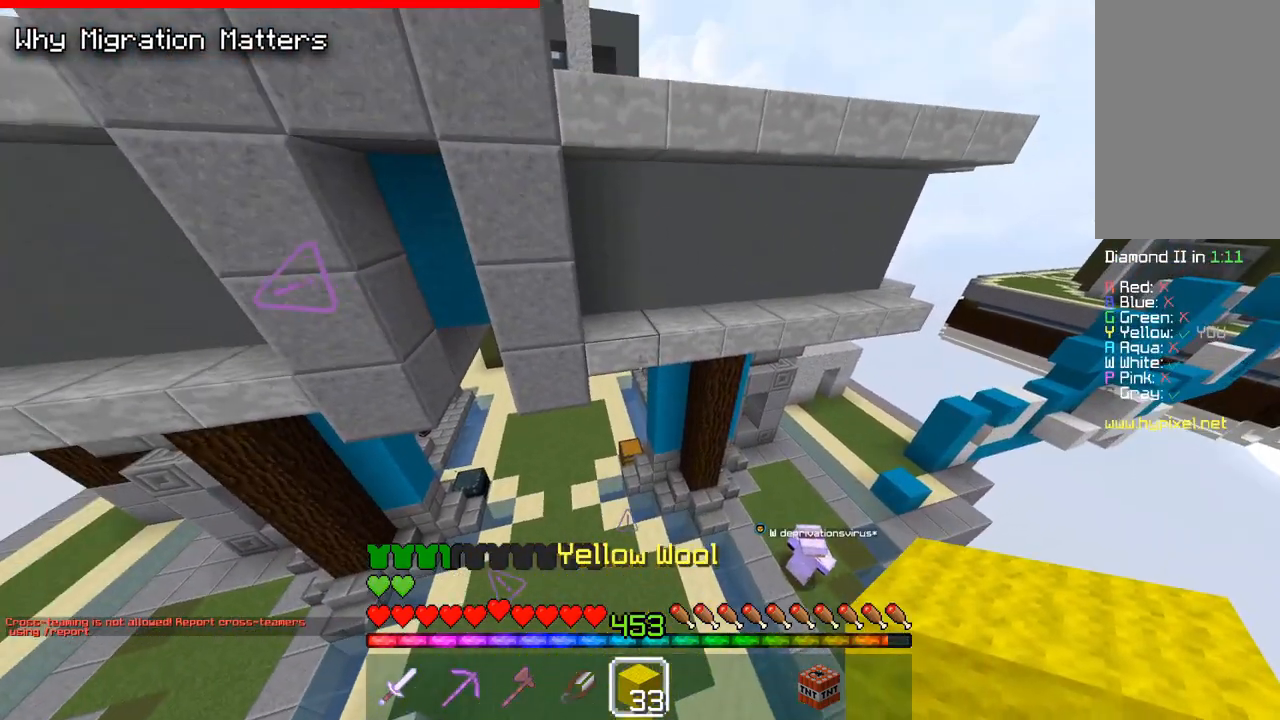
{"keys": ["d", "s"], "mouse": ["right"], "events": [[150, "w", "up"], [167, "d", "down"], [200, "s", "down"], [233, "mouse_right", "down"]]}
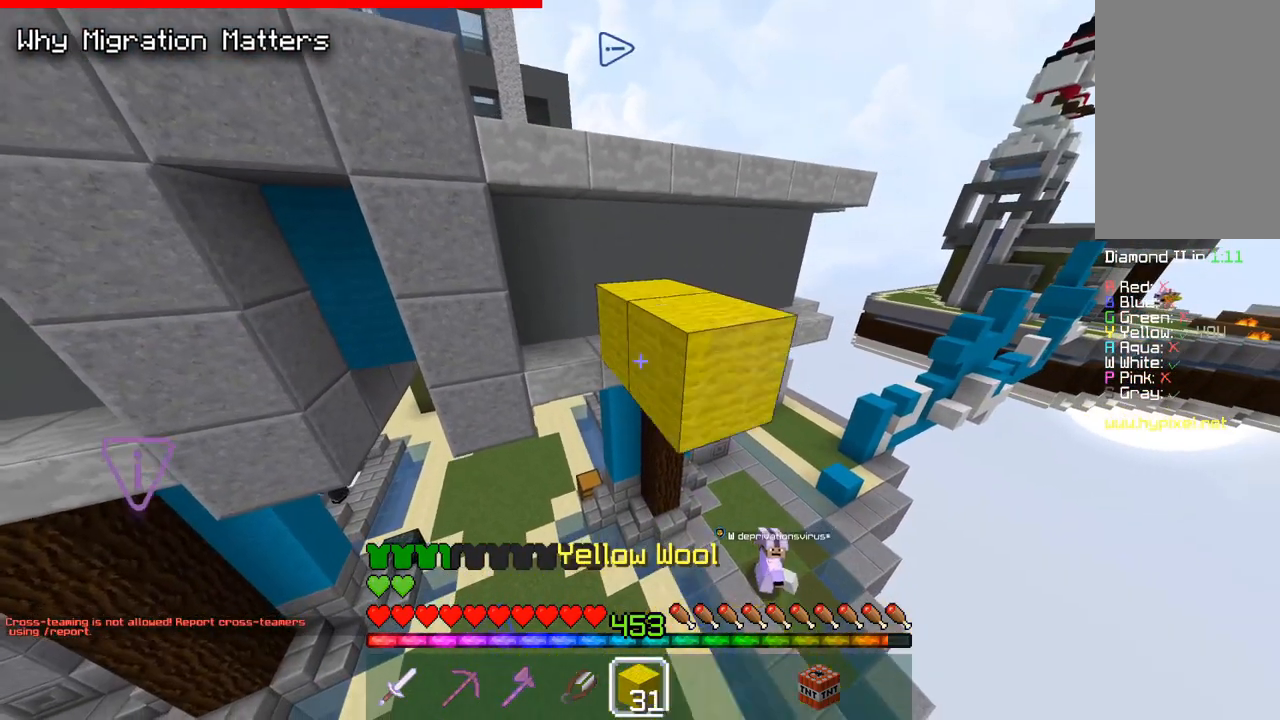
{"keys": [], "mouse": [], "events": [[150, "d", "up"], [217, "a", "down"], [283, "mouse_right", "up"], [433, "s", "up"], [450, "a", "up"]]}
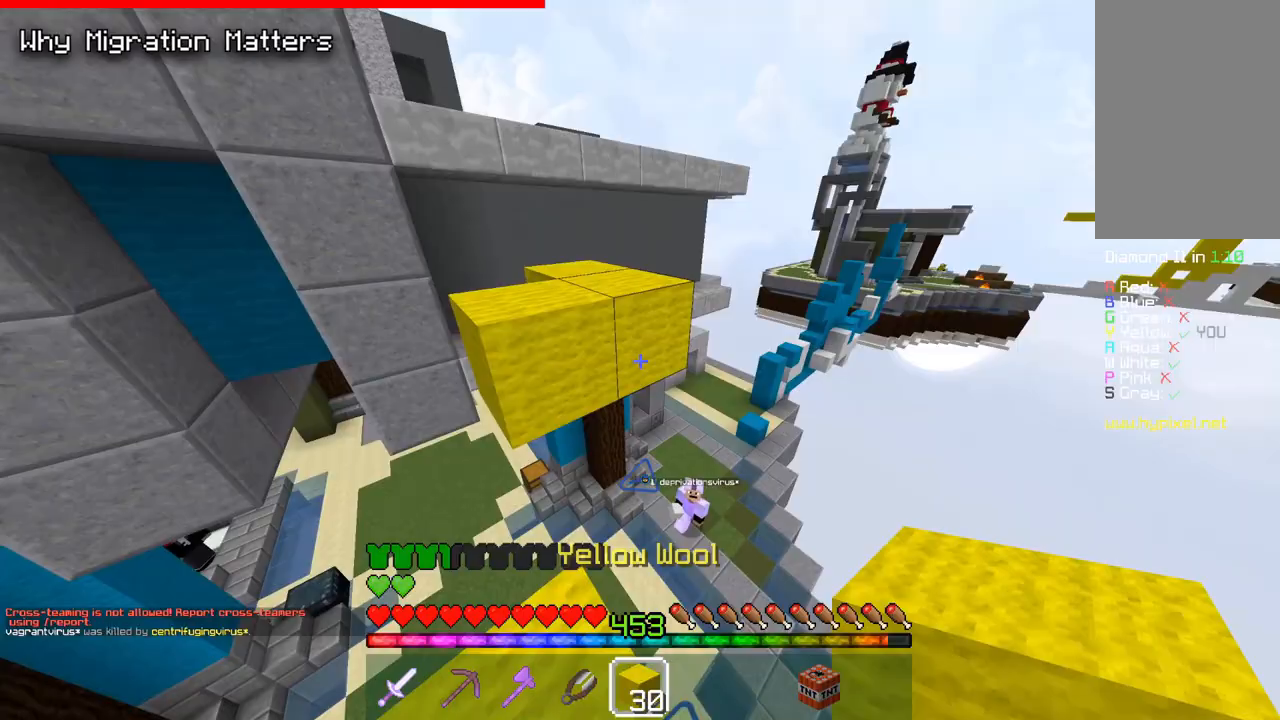
{"keys": ["a"], "mouse": [], "events": [[17, "w", "down"], [200, "space", "down"], [417, "space", "up"], [417, "w", "up"], [500, "a", "down"]]}
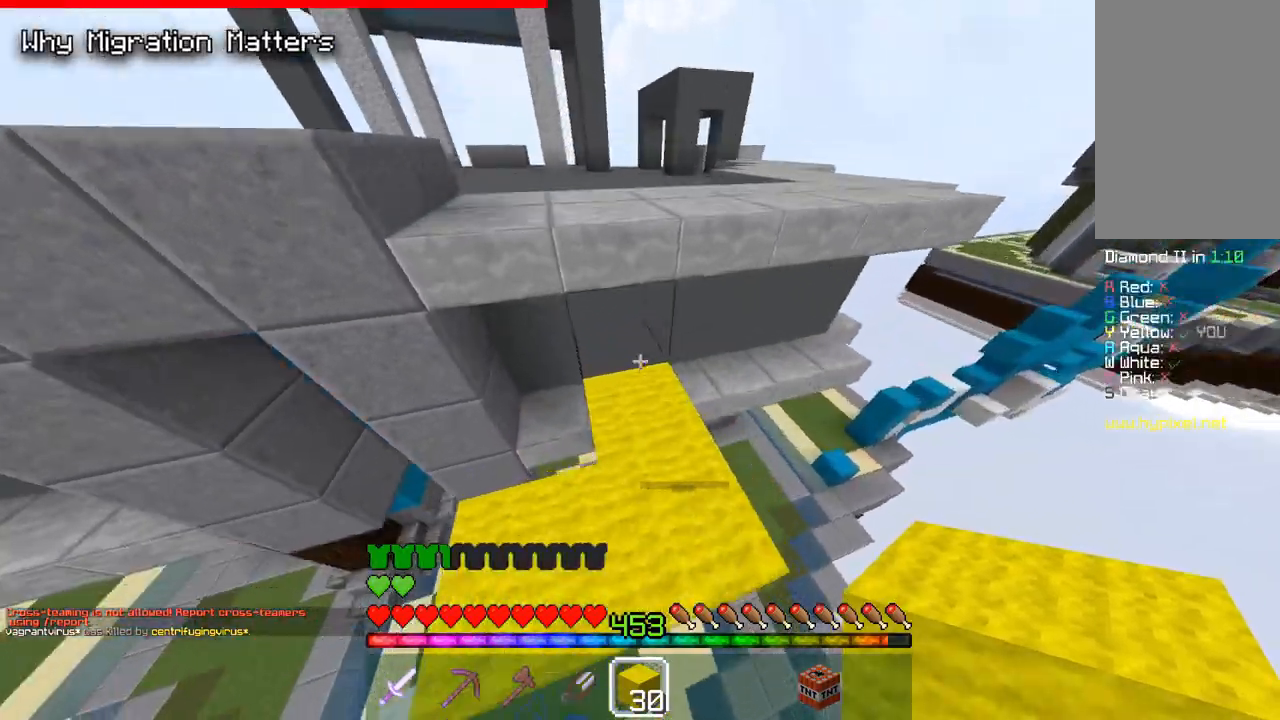
{"keys": ["w"], "mouse": ["right"], "events": [[83, "space", "down"], [150, "a", "up"], [400, "mouse_right", "down"], [400, "space", "up"], [500, "w", "down"]]}
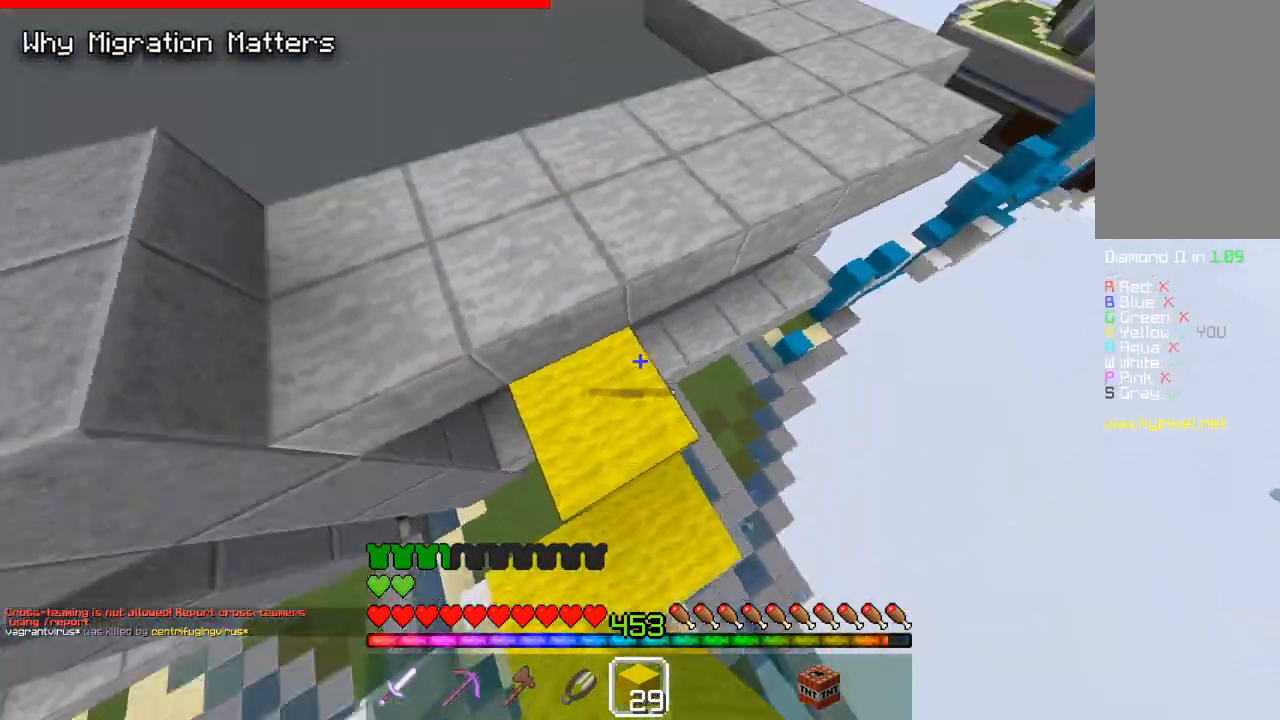
{"keys": ["w"], "mouse": [], "events": [[17, "a", "down"], [33, "mouse_right", "up"], [150, "space", "down"], [367, "a", "up"], [450, "space", "up"]]}
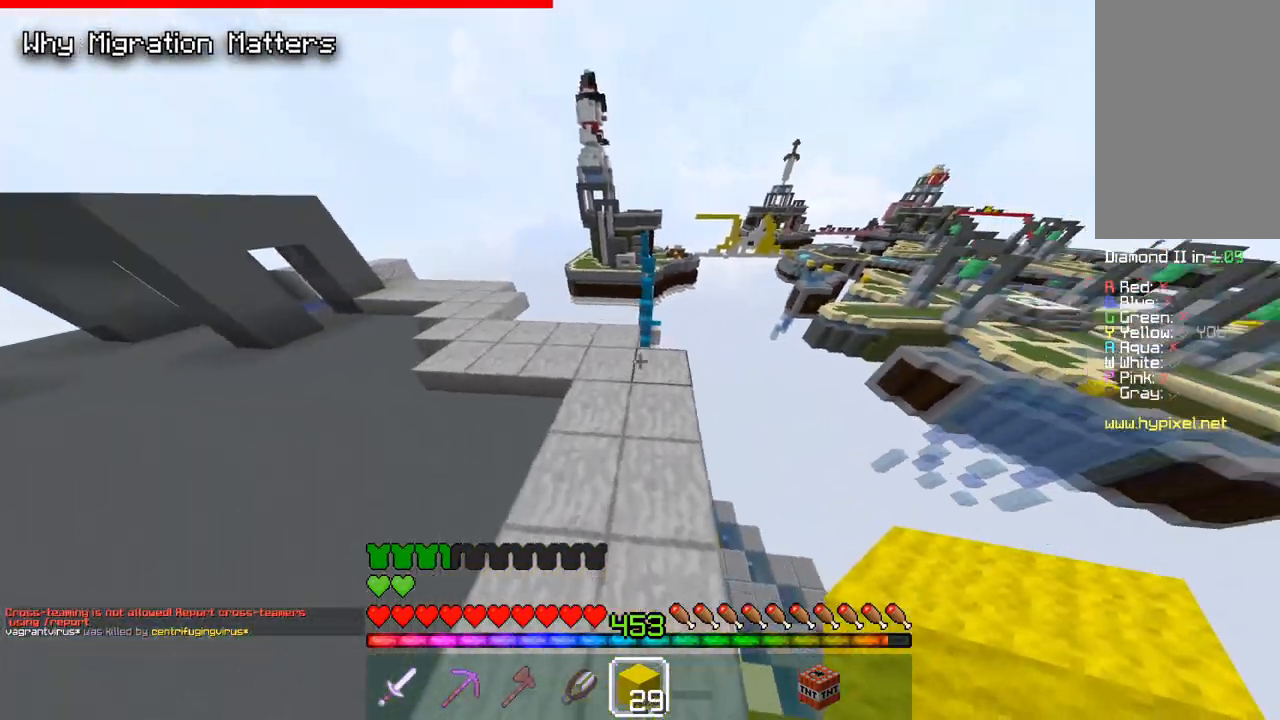
{"keys": ["w"], "mouse": [], "events": [[167, "d", "down"], [367, "d", "up"]]}
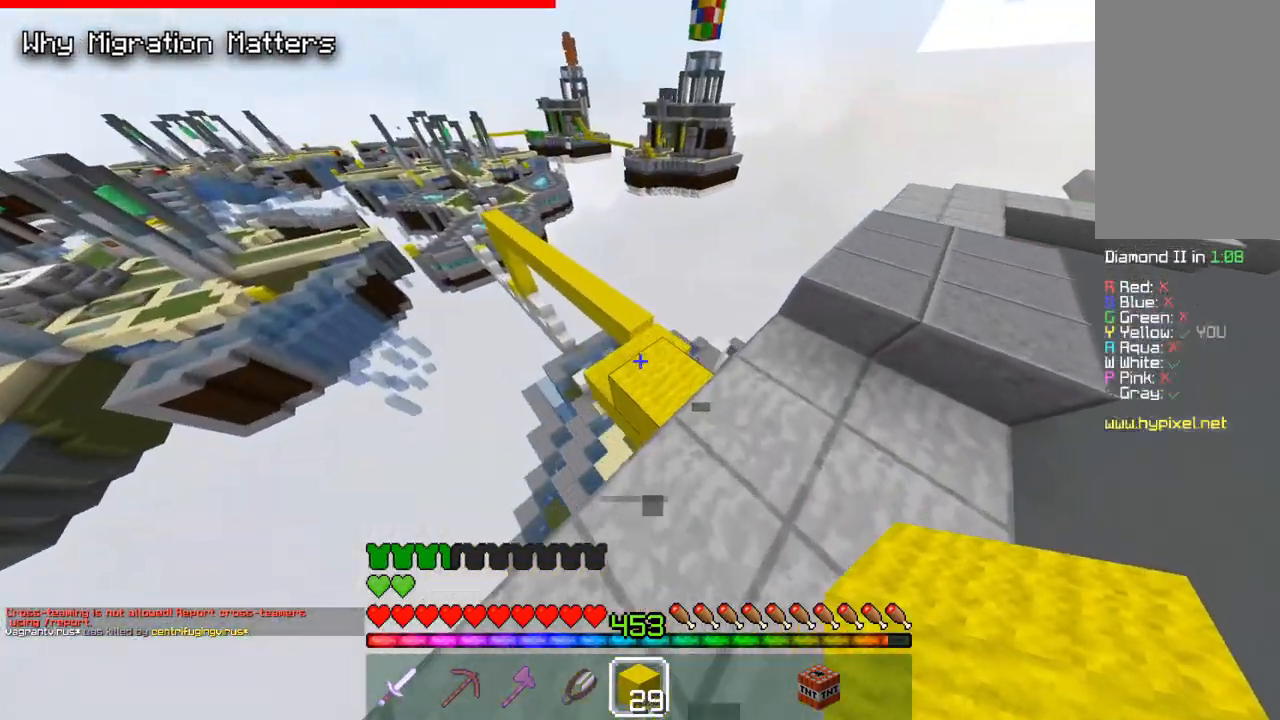
{"keys": ["d", "w"], "mouse": [], "events": [[467, "d", "down"]]}
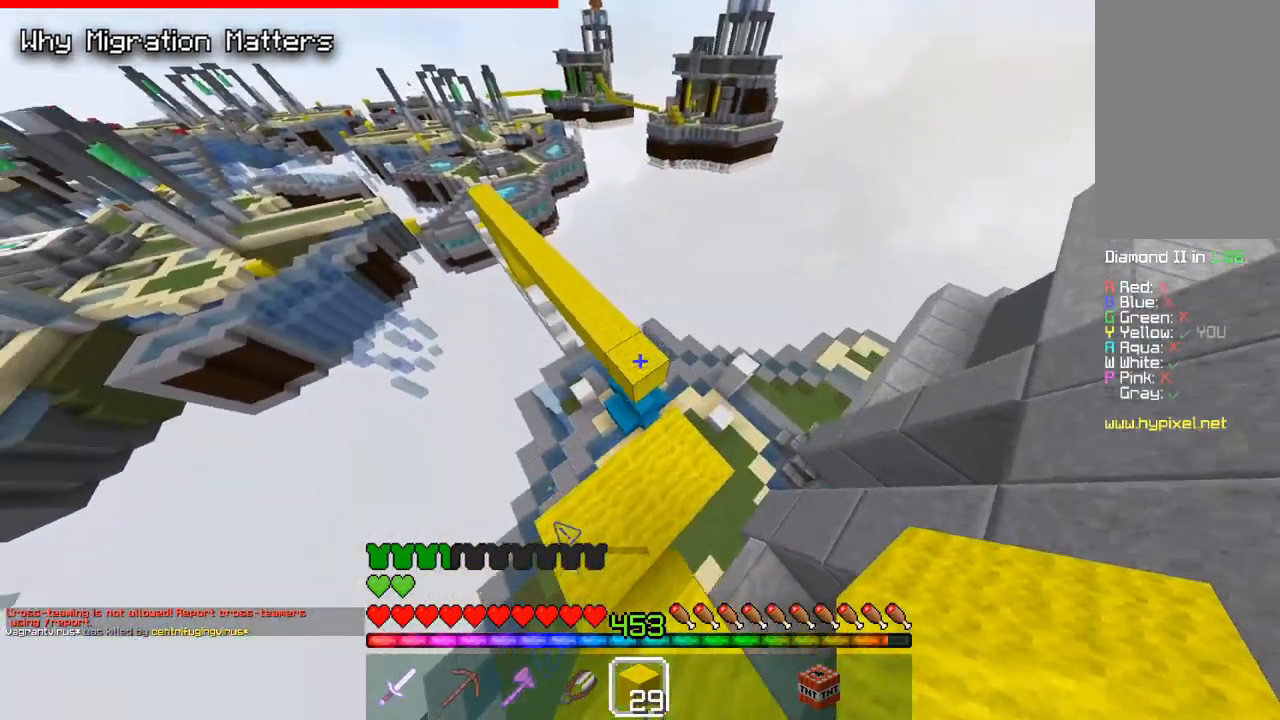
{"keys": [], "mouse": [], "events": [[67, "w", "up"], [133, "d", "up"], [183, "a", "down"], [333, "a", "up"]]}
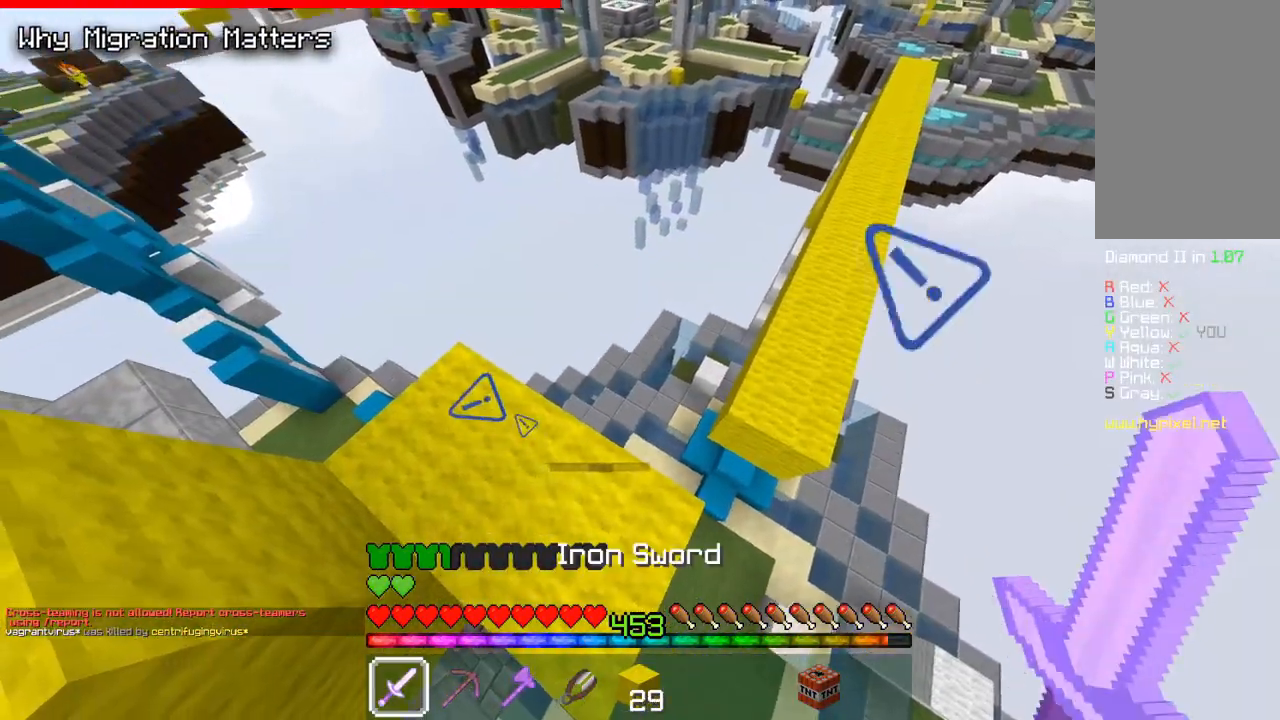
{"keys": [], "mouse": [], "events": []}
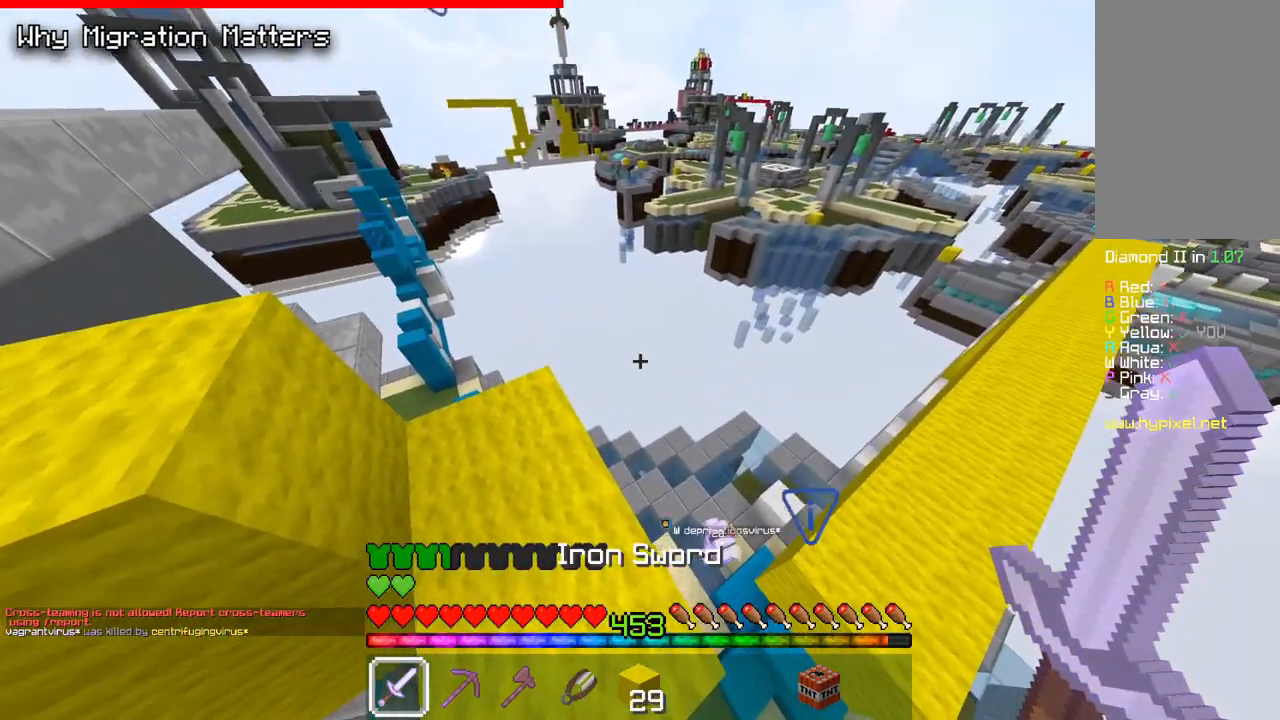
{"keys": ["w"], "mouse": [], "events": [[183, "w", "down"]]}
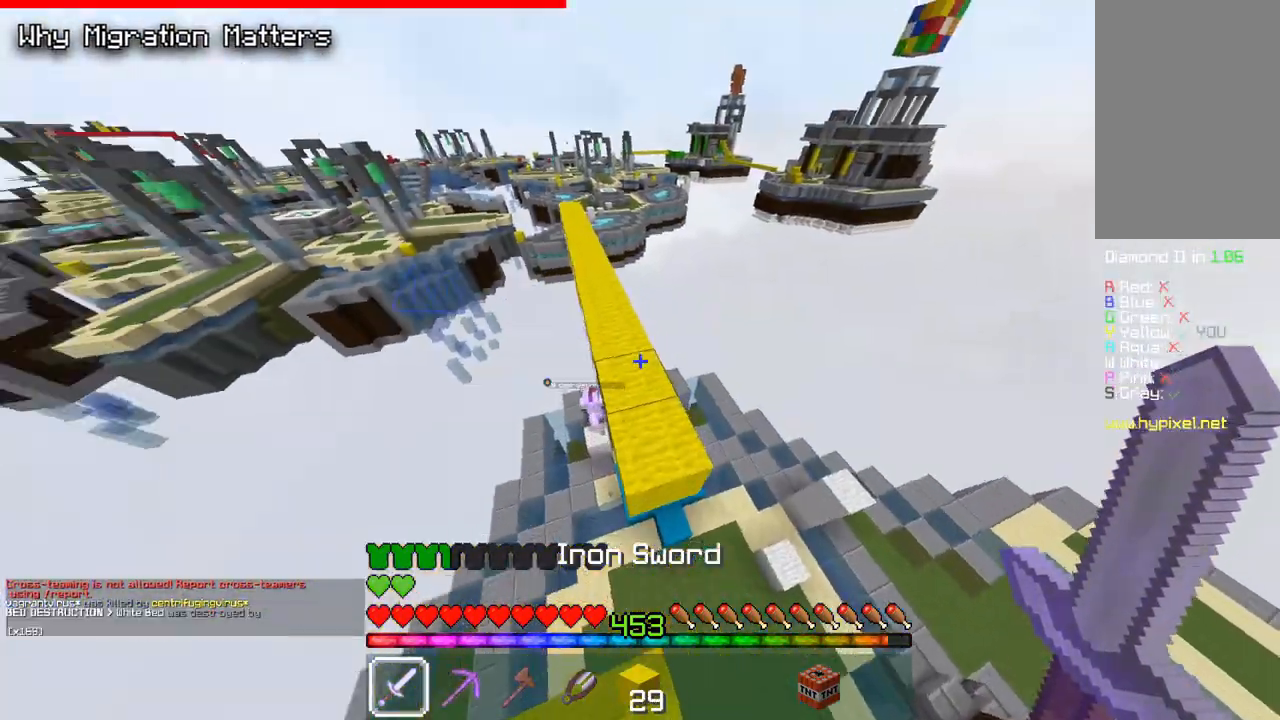
{"keys": ["space", "w"], "mouse": [], "events": [[267, "space", "down"]]}
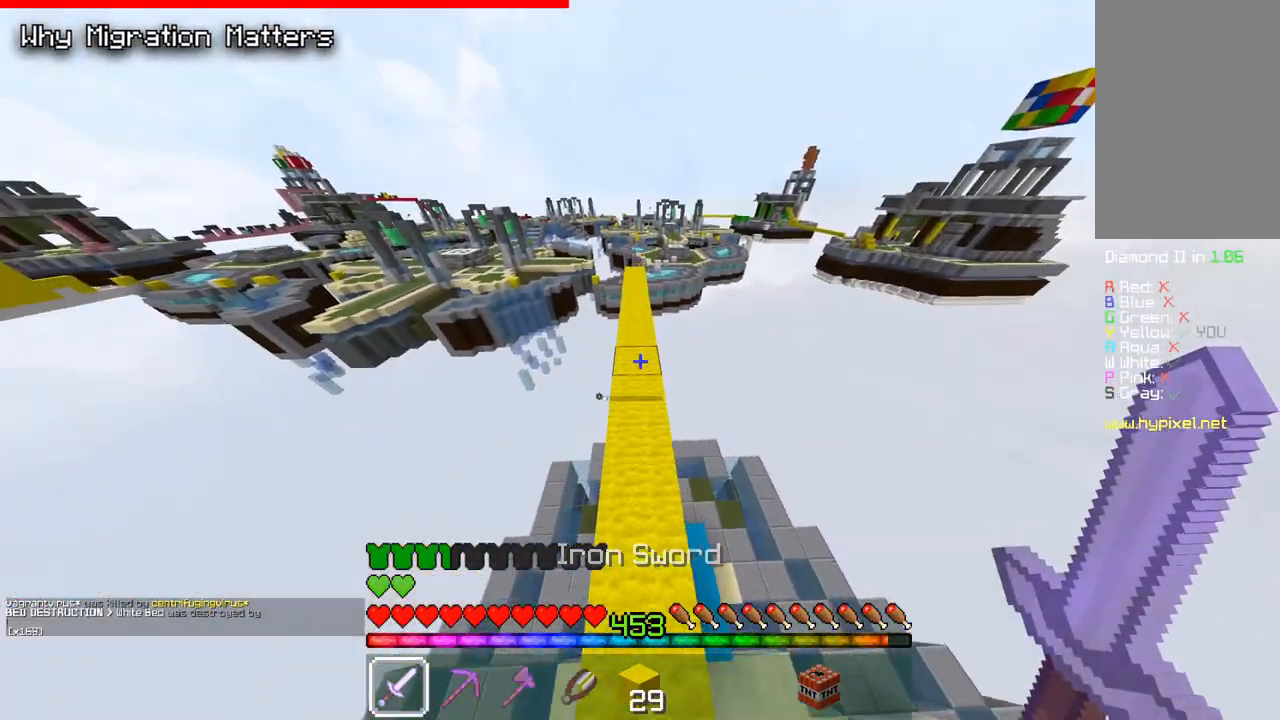
{"keys": ["space", "w"], "mouse": [], "events": []}
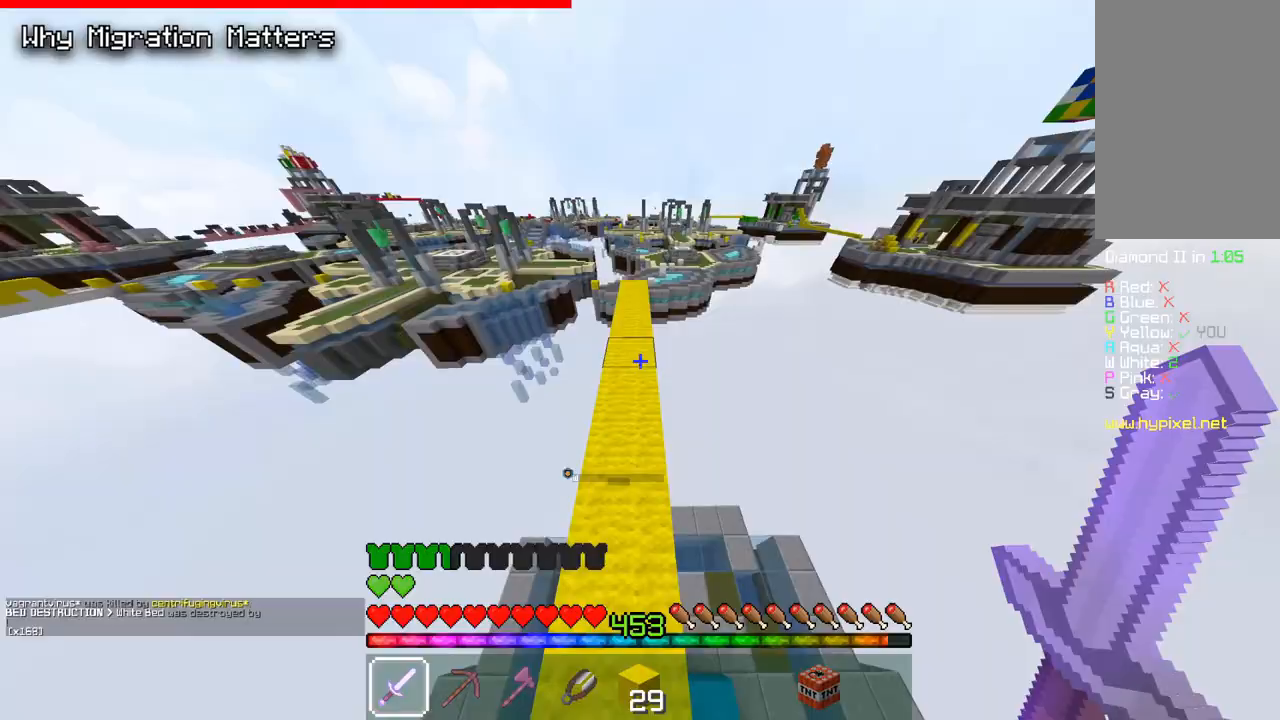
{"keys": ["a", "w"], "mouse": [], "events": [[150, "space", "up"], [233, "a", "down"], [317, "w", "up"], [383, "w", "down"]]}
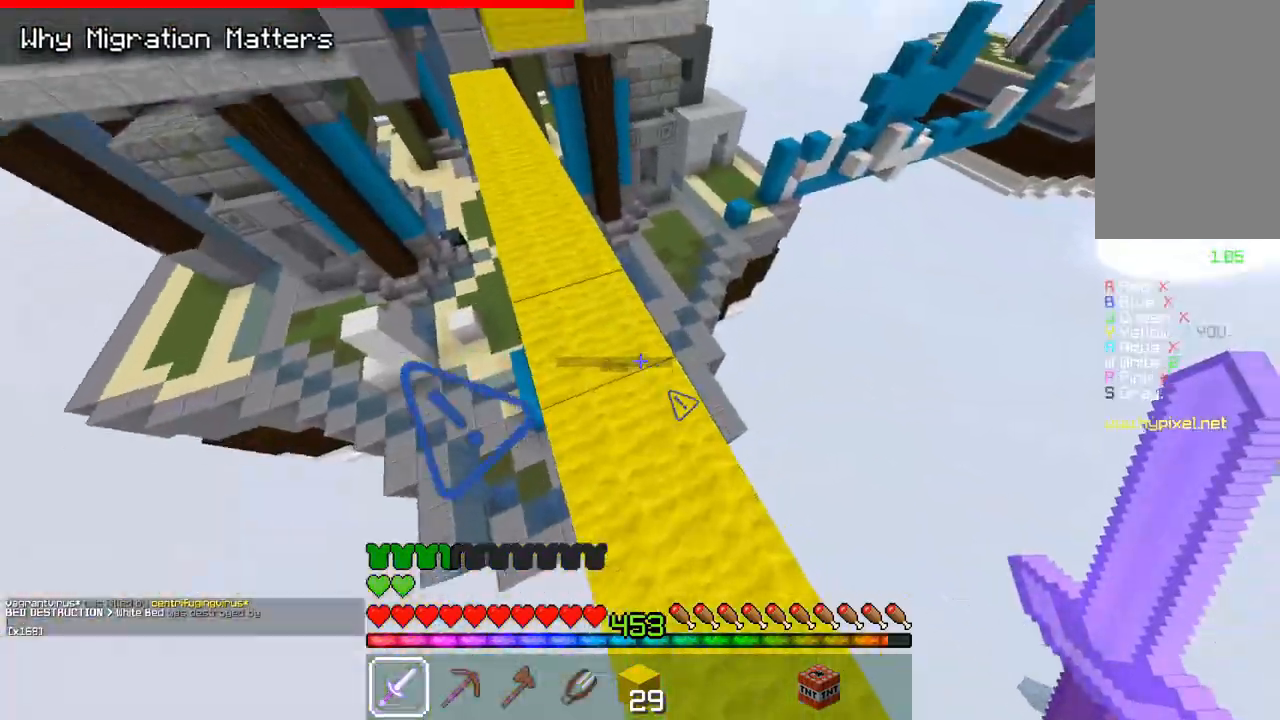
{"keys": ["w"], "mouse": [], "events": [[33, "a", "up"], [183, "space", "down"], [500, "space", "up"]]}
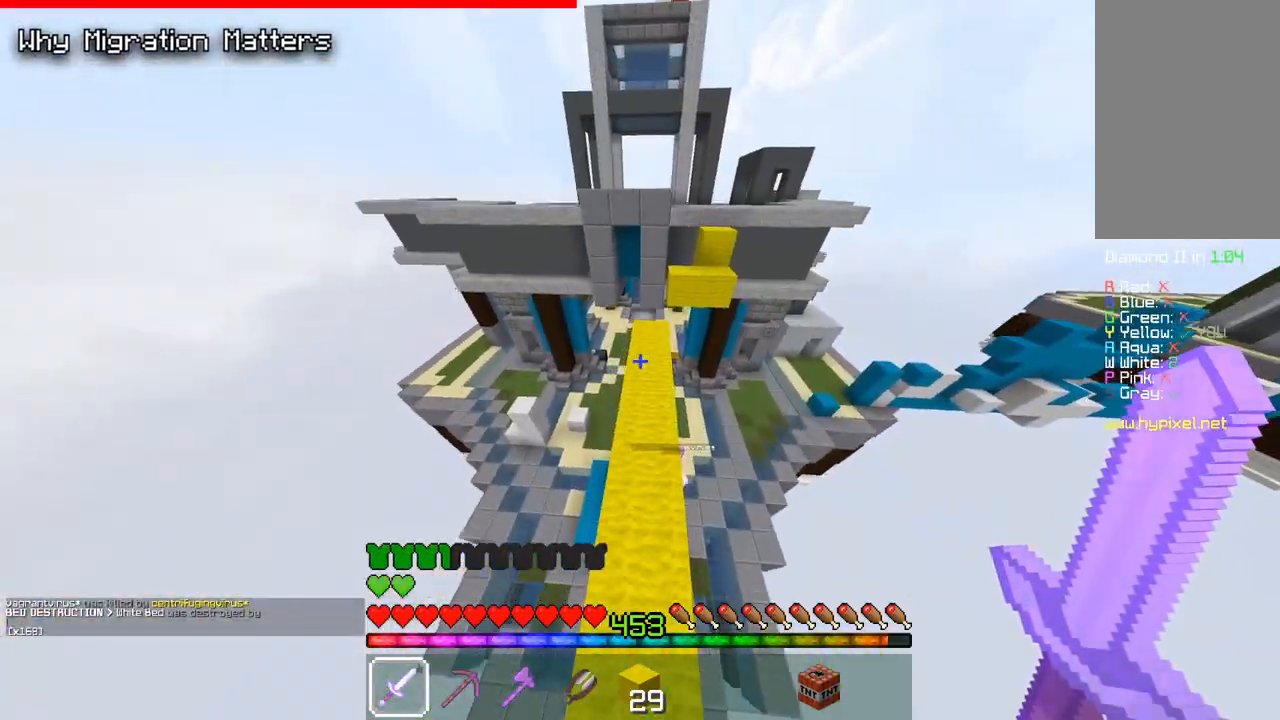
{"keys": ["d", "w"], "mouse": [], "events": [[17, "d", "down"], [350, "d", "up"], [450, "d", "down"]]}
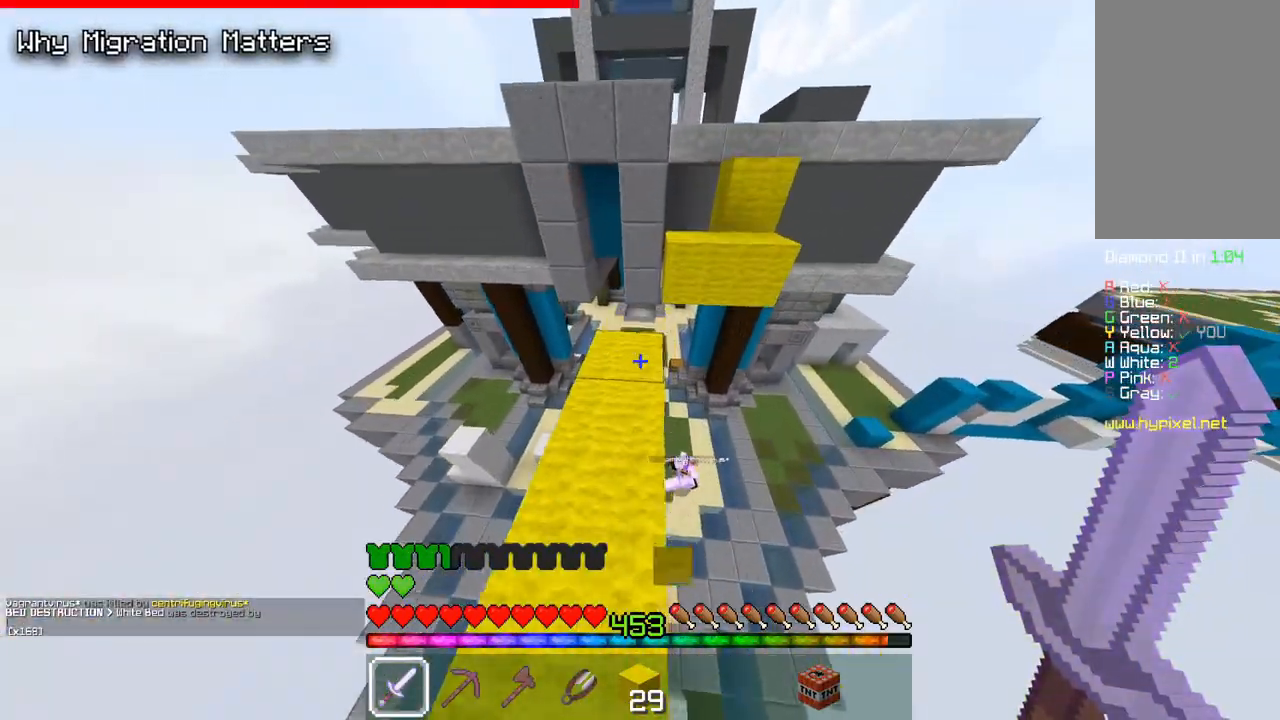
{"keys": ["w"], "mouse": [], "events": [[433, "d", "up"]]}
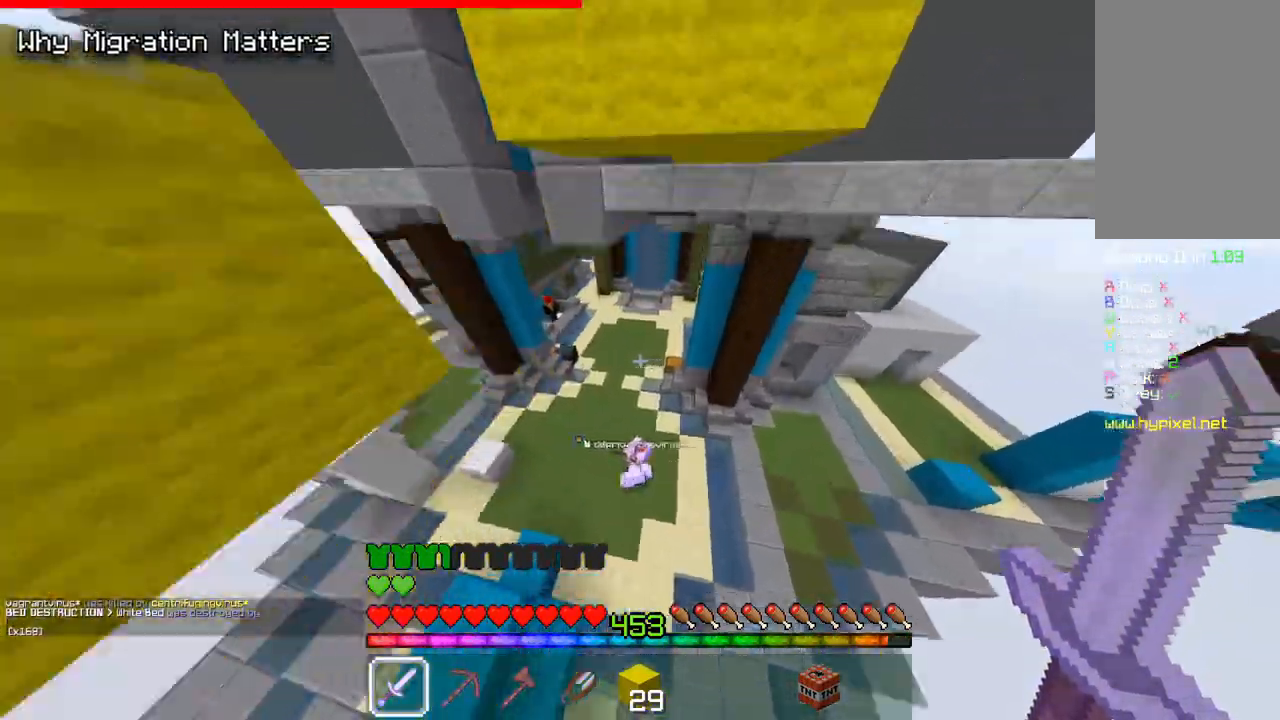
{"keys": ["w"], "mouse": ["left"], "events": [[117, "a", "down"], [317, "mouse_left", "down"], [483, "a", "up"]]}
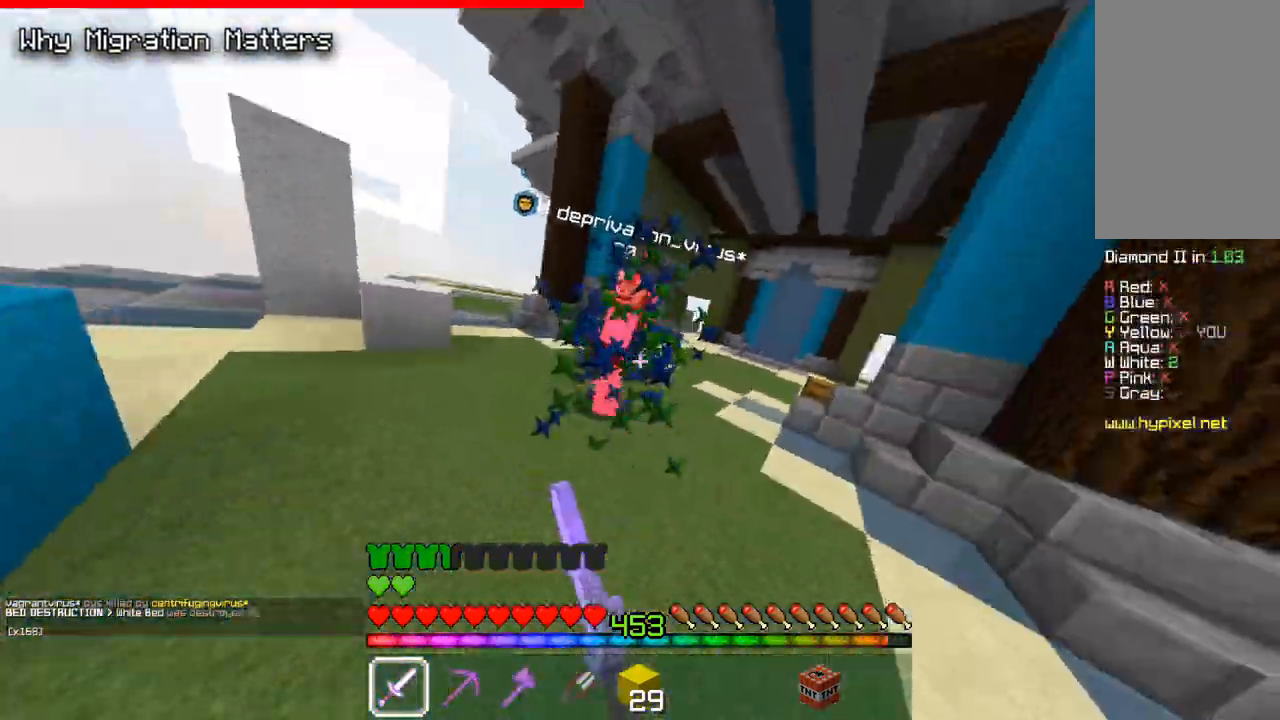
{"keys": ["a", "w"], "mouse": ["left"], "events": [[117, "a", "down"]]}
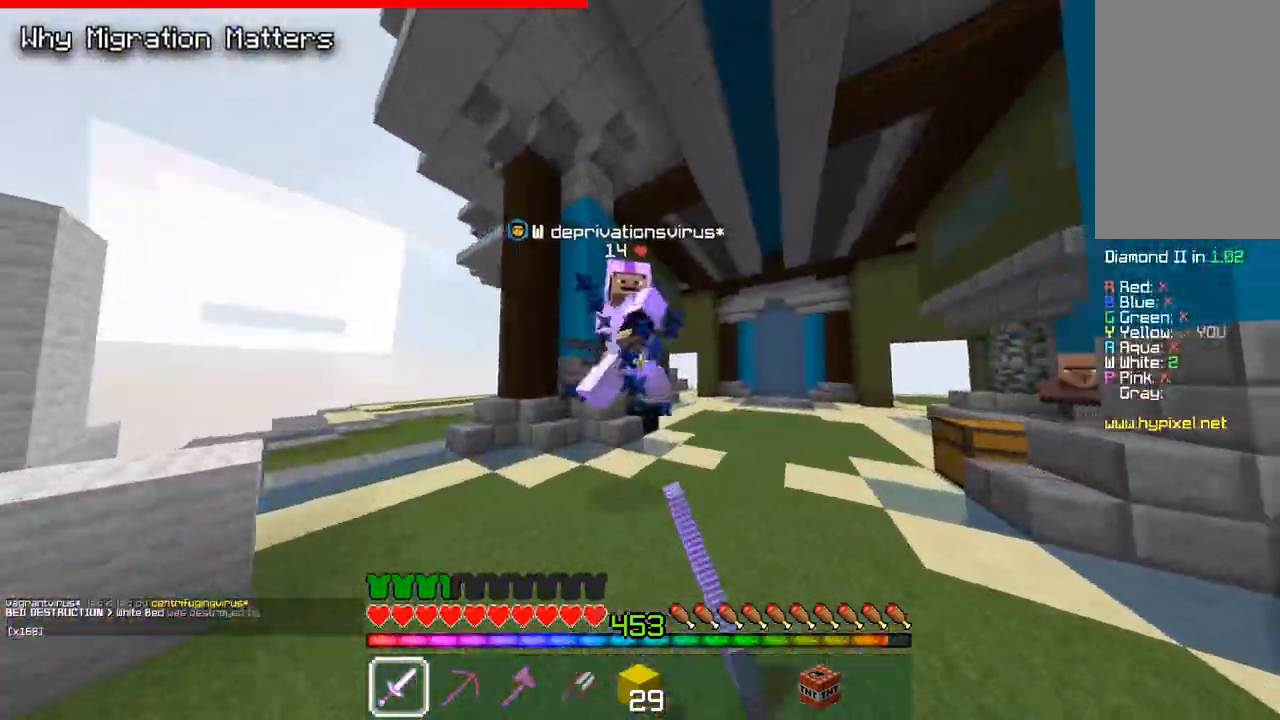
{"keys": ["a", "w"], "mouse": ["left"], "events": []}
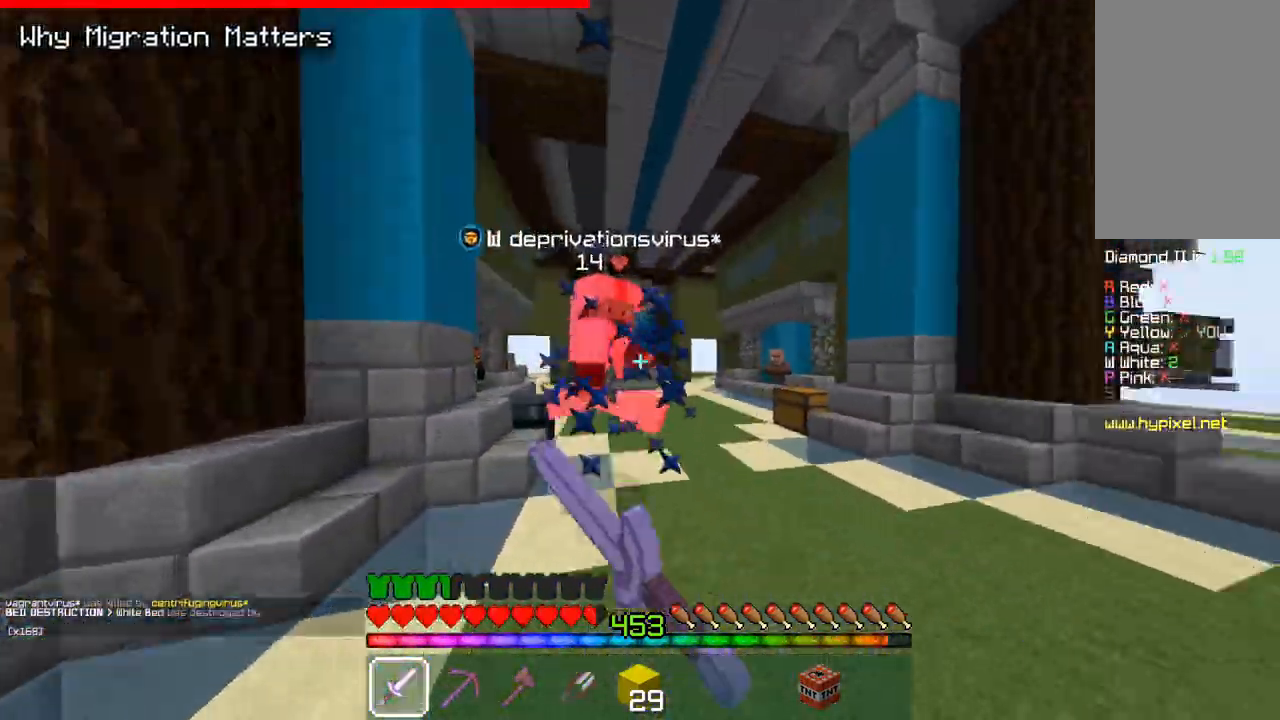
{"keys": ["w"], "mouse": ["left"], "events": [[300, "a", "up"], [367, "w", "up"], [433, "w", "down"]]}